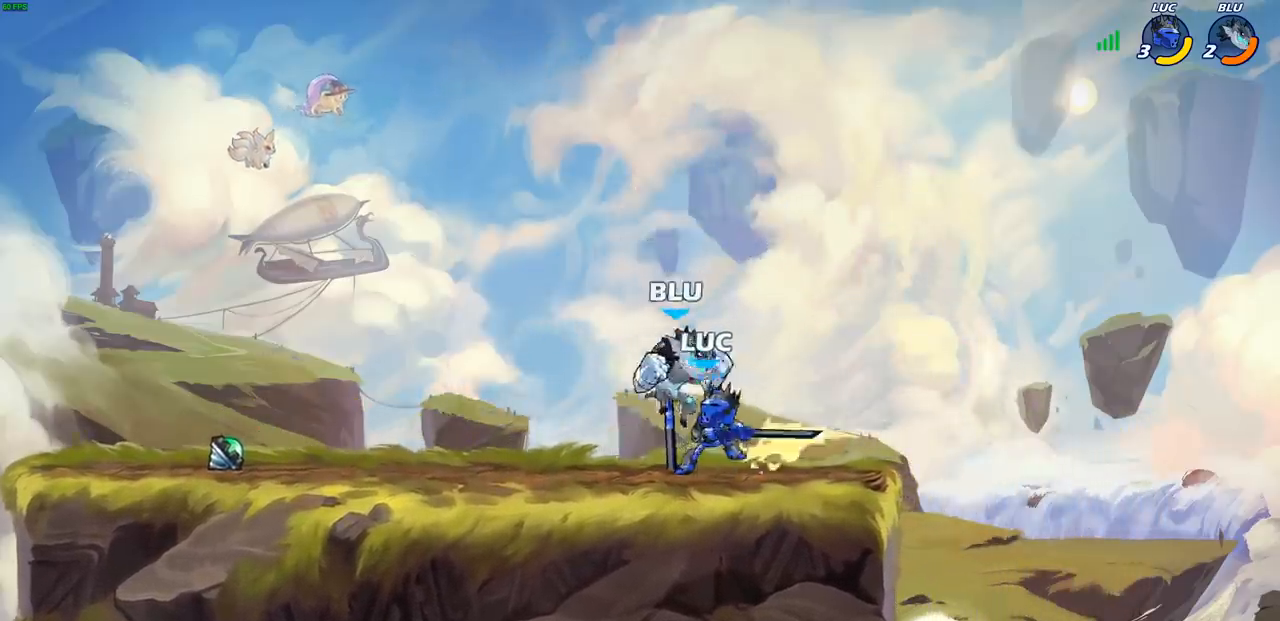
Gameplay with a controller (PlayStation layout); each line is a JSON object with the inputs held at the frame after it. "events" lists button and stick changes between this image and that frame as [ms after this image, input, new state], when the widget could be followed in between. Not read: R1 R3 right_stick.
{"buttons": [], "left_stick": "center", "events": []}
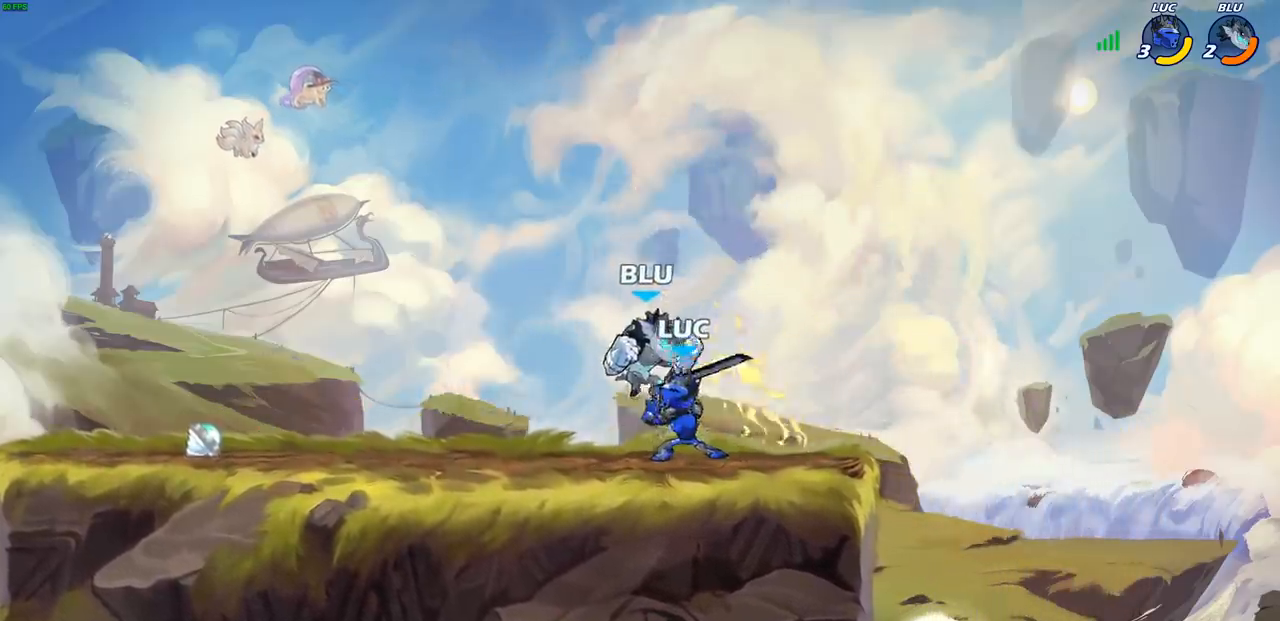
{"buttons": ["SQUARE"], "left_stick": "center", "events": [[150, "SQUARE", "down"], [217, "SQUARE", "up"], [283, "SQUARE", "down"], [383, "SQUARE", "up"], [450, "SQUARE", "down"]]}
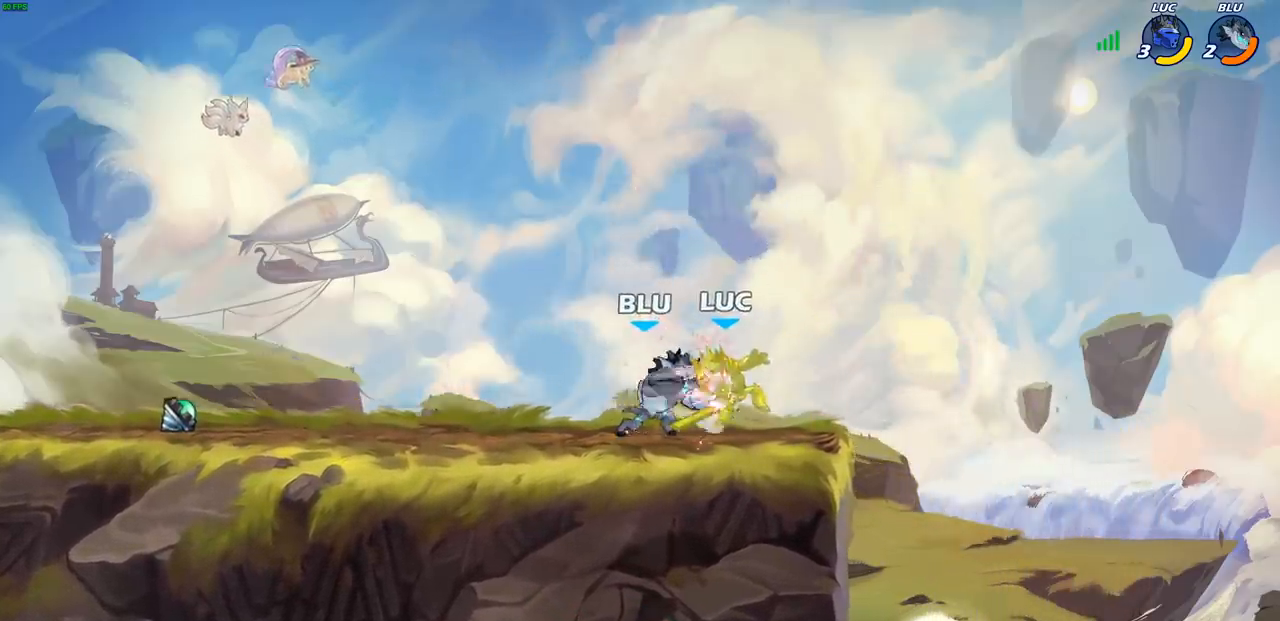
{"buttons": [], "left_stick": "center", "events": [[50, "SQUARE", "up"], [150, "SQUARE", "down"], [250, "SQUARE", "up"], [317, "SQUARE", "down"], [450, "SQUARE", "up"]]}
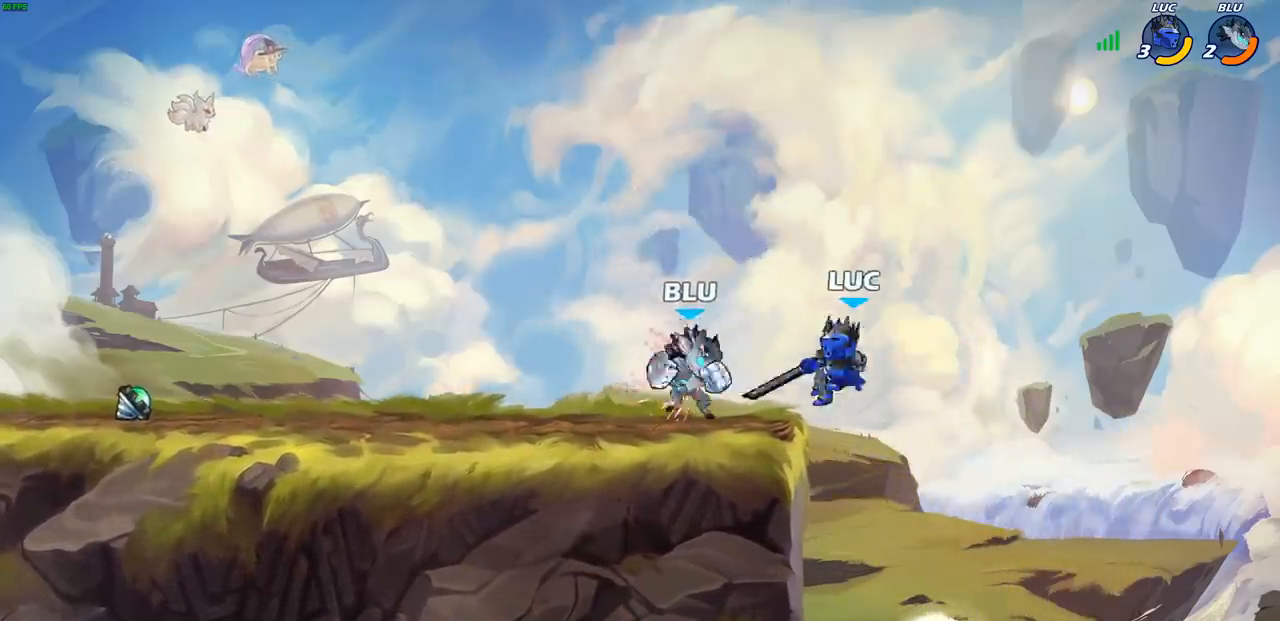
{"buttons": ["R2"], "left_stick": "up", "events": [[167, "left_stick", "up"], [233, "R2", "down"]]}
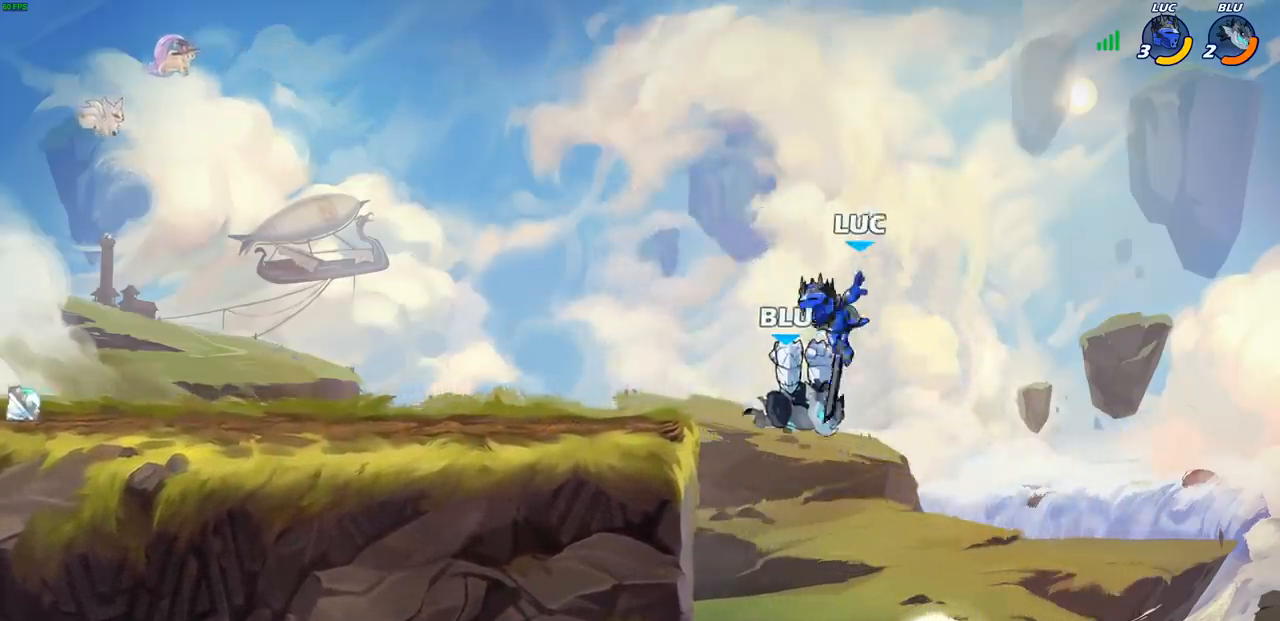
{"buttons": ["CIRCLE"], "left_stick": "down", "events": [[100, "R2", "up"], [117, "left_stick", "left"], [217, "left_stick", "down"], [300, "left_stick", "right"], [317, "CIRCLE", "down"], [383, "left_stick", "down"]]}
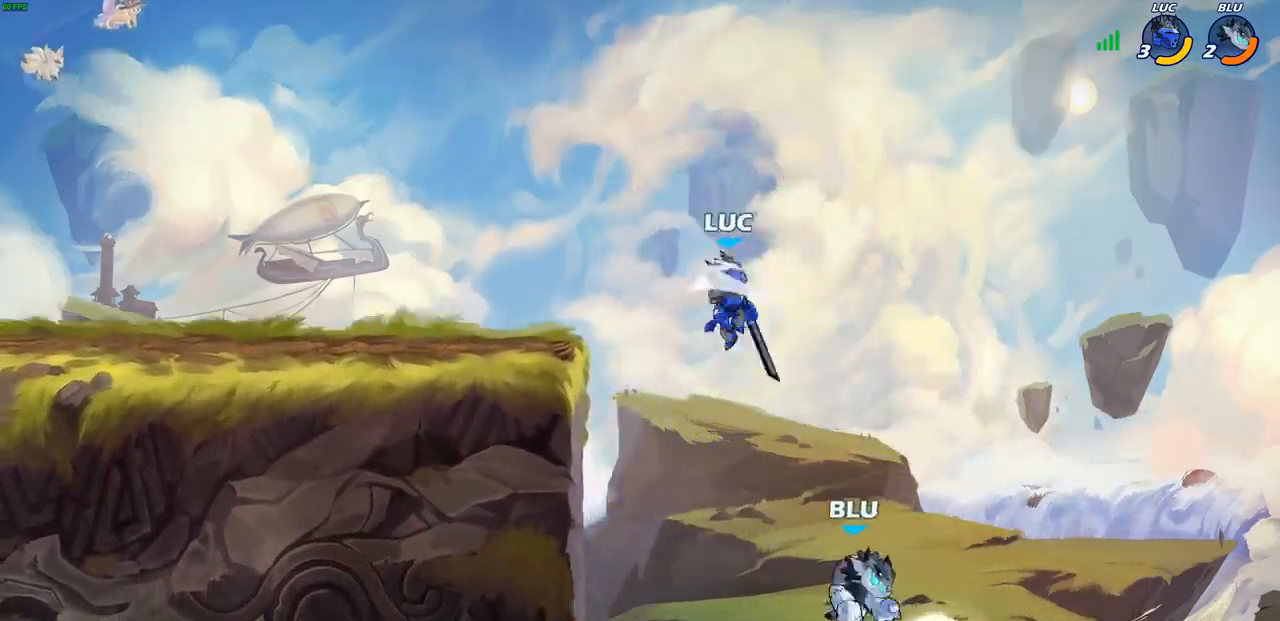
{"buttons": [], "left_stick": "left", "events": [[183, "left_stick", "center"], [200, "CIRCLE", "up"], [383, "left_stick", "left"]]}
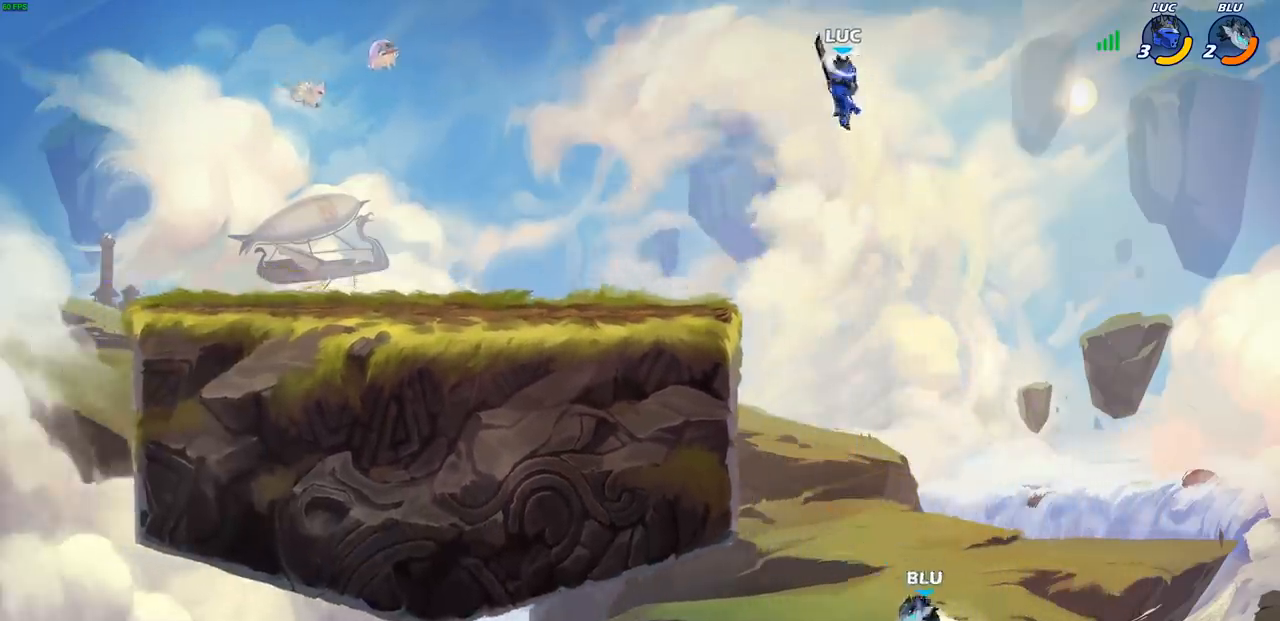
{"buttons": ["CIRCLE"], "left_stick": "down-left", "events": [[167, "left_stick", "down-left"], [217, "CIRCLE", "down"]]}
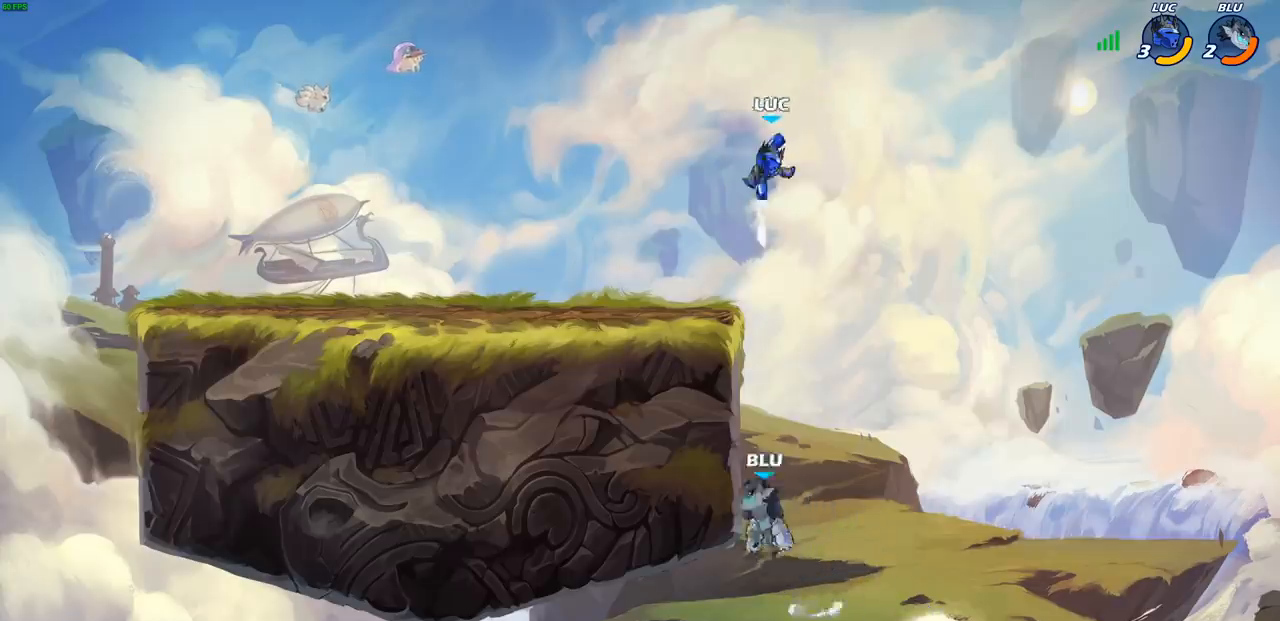
{"buttons": [], "left_stick": "center", "events": [[367, "CIRCLE", "up"], [417, "left_stick", "center"]]}
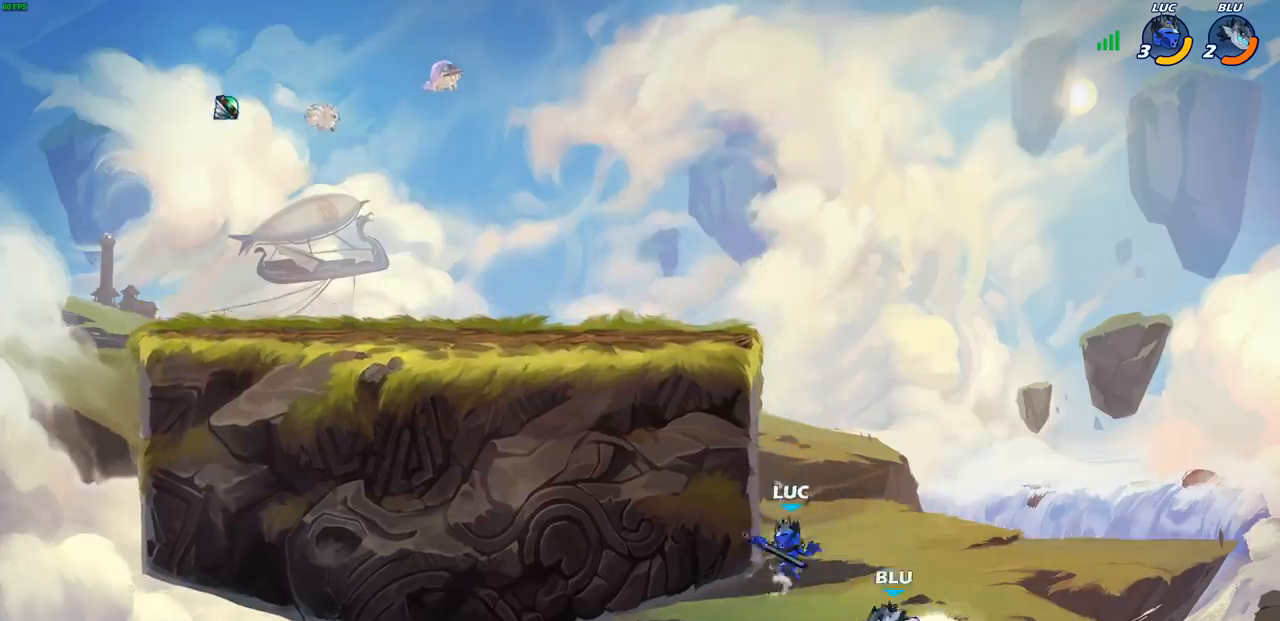
{"buttons": ["CROSS"], "left_stick": "up", "events": [[50, "left_stick", "left"], [133, "CROSS", "down"], [383, "CROSS", "up"], [433, "left_stick", "up"], [450, "CROSS", "down"]]}
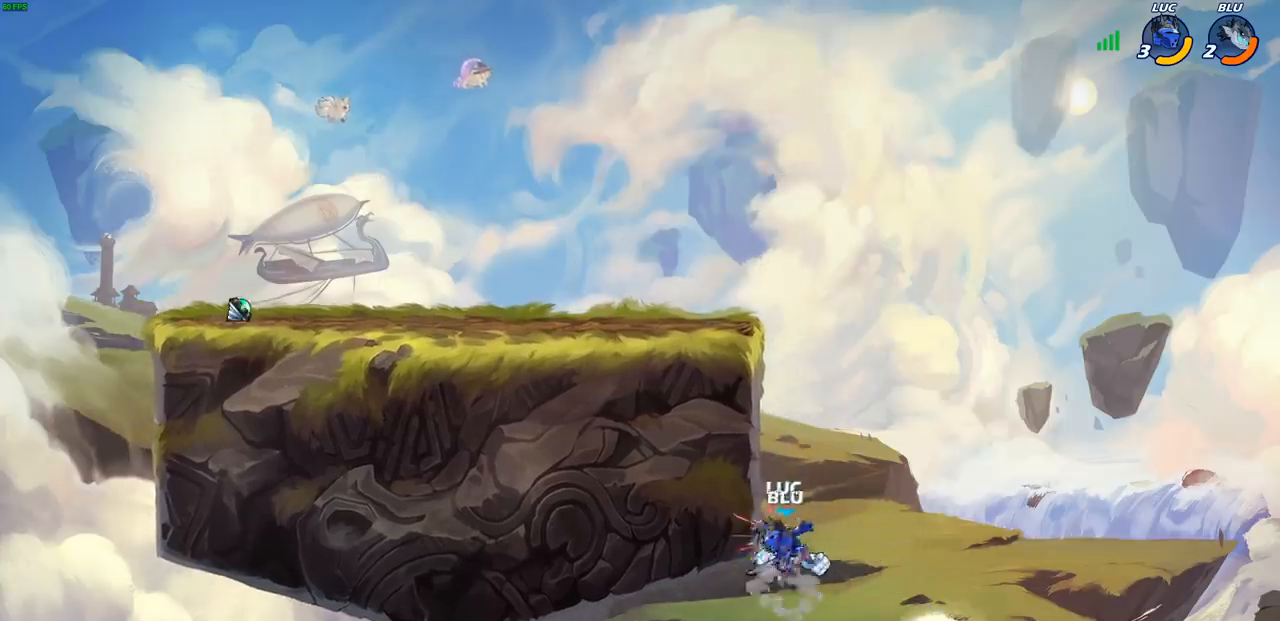
{"buttons": [], "left_stick": "center", "events": [[67, "CROSS", "up"], [100, "left_stick", "left"], [183, "left_stick", "center"]]}
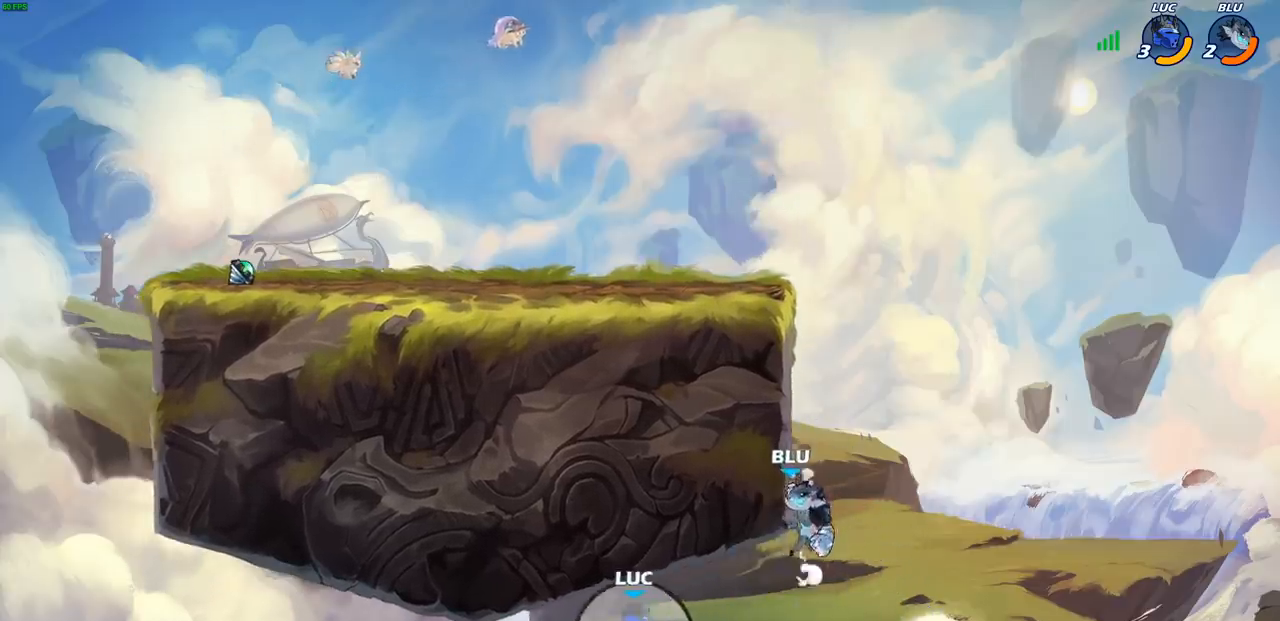
{"buttons": [], "left_stick": "left", "events": [[17, "left_stick", "left"], [100, "CROSS", "down"], [317, "CROSS", "up"]]}
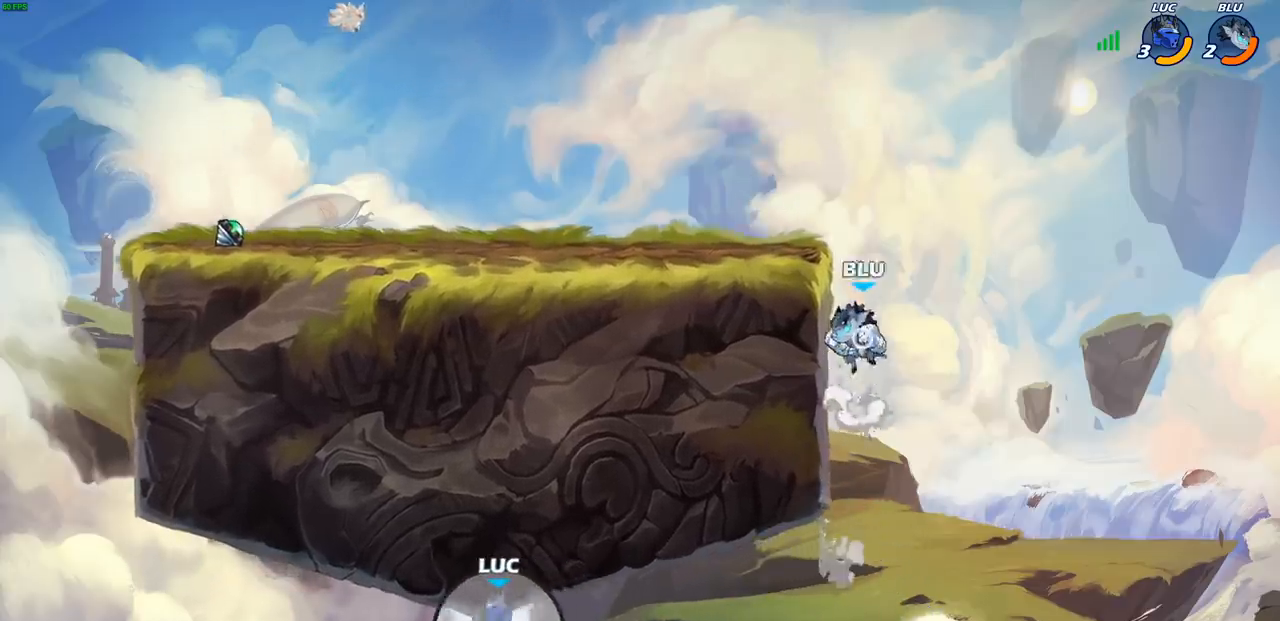
{"buttons": [], "left_stick": "left", "events": [[67, "CROSS", "down"], [233, "CROSS", "up"], [300, "CIRCLE", "down"], [417, "CIRCLE", "up"]]}
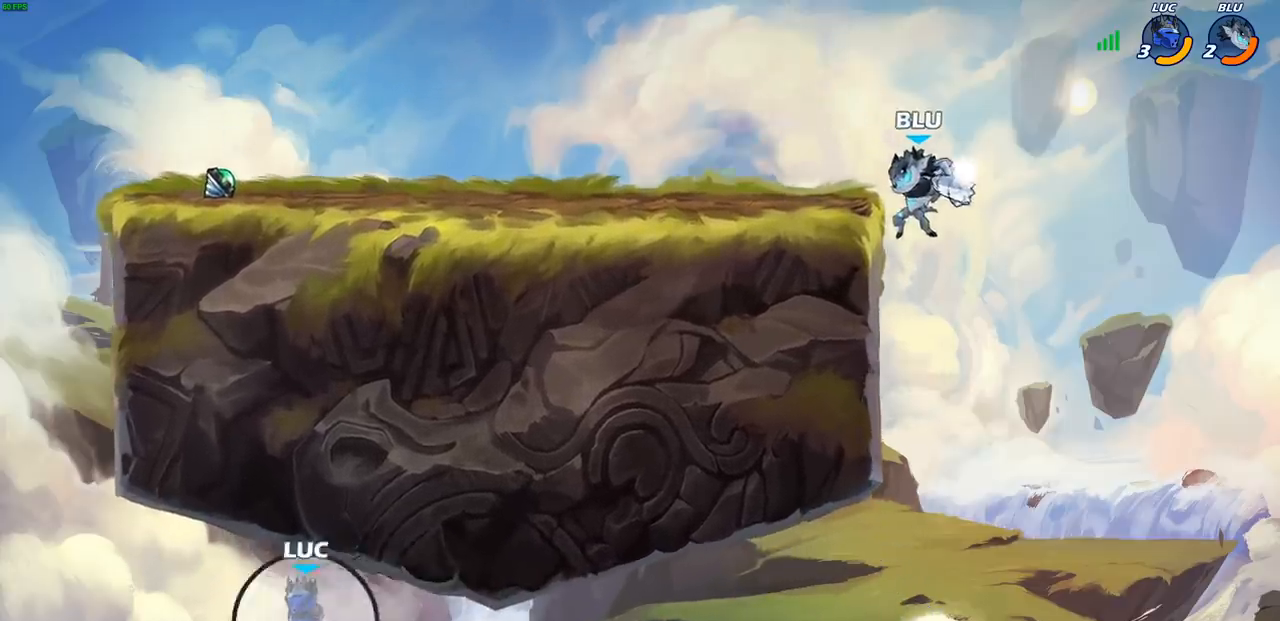
{"buttons": ["CIRCLE", "R2"], "left_stick": "center", "events": [[200, "R2", "down"], [233, "CIRCLE", "down"], [233, "left_stick", "up-left"], [367, "CIRCLE", "up"], [367, "R2", "up"], [383, "left_stick", "center"], [433, "R2", "down"], [450, "CIRCLE", "down"]]}
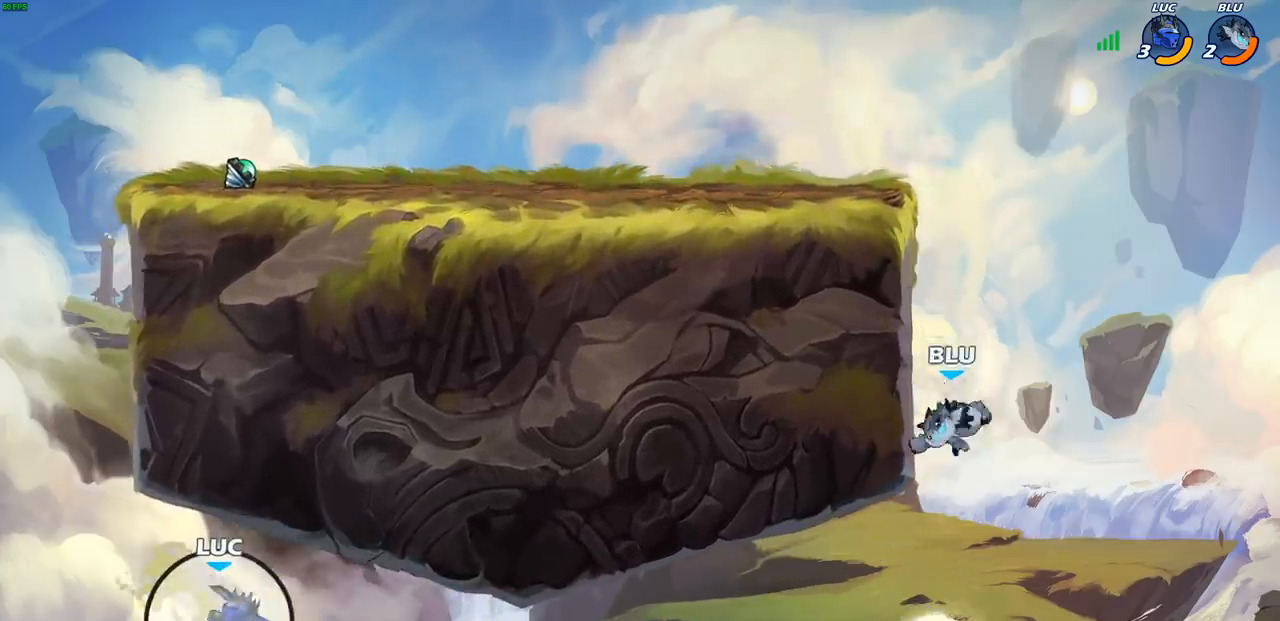
{"buttons": [], "left_stick": "center", "events": [[50, "CIRCLE", "up"], [83, "R2", "up"]]}
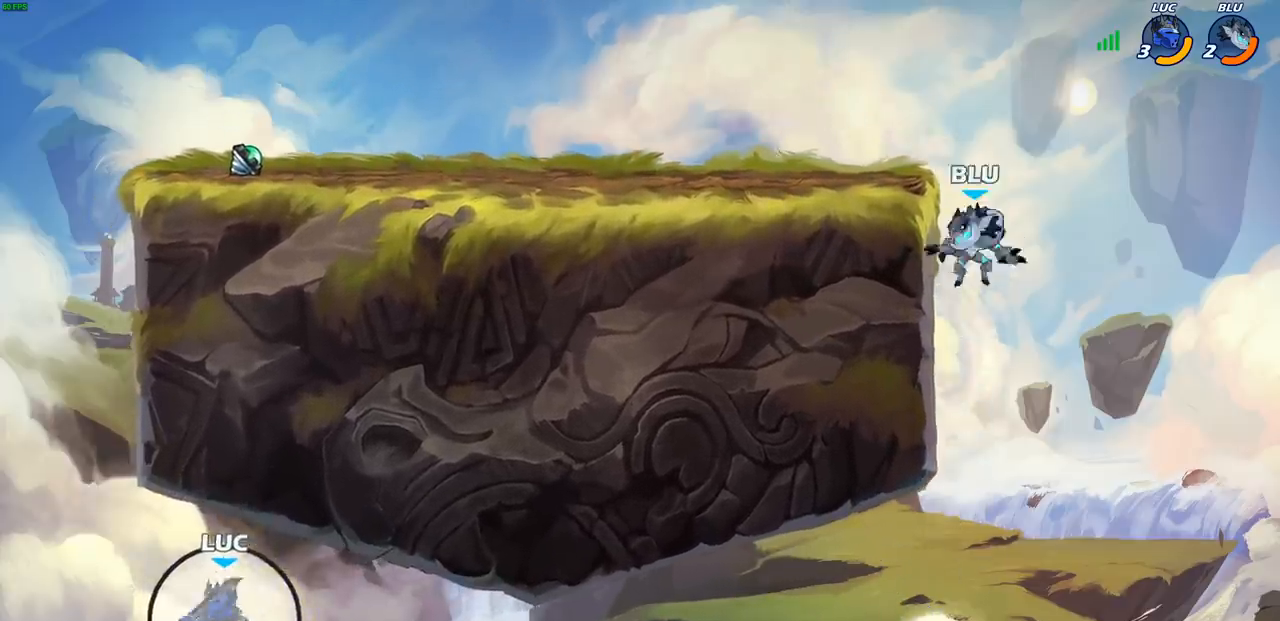
{"buttons": [], "left_stick": "center", "events": []}
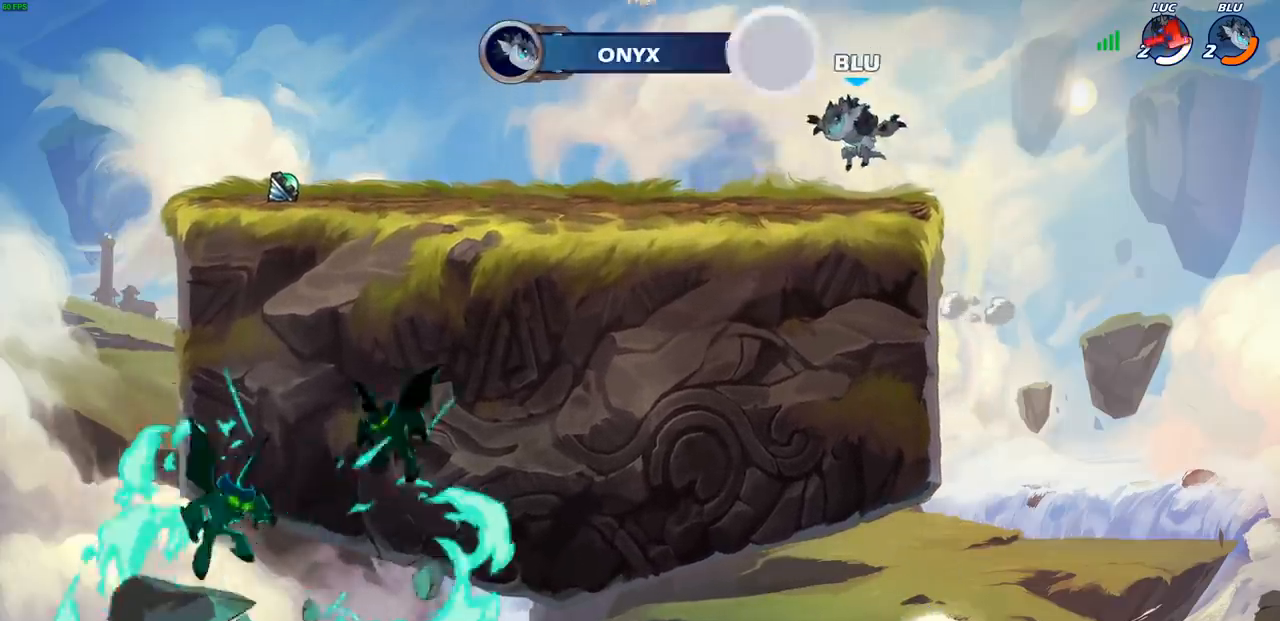
{"buttons": [], "left_stick": "center", "events": []}
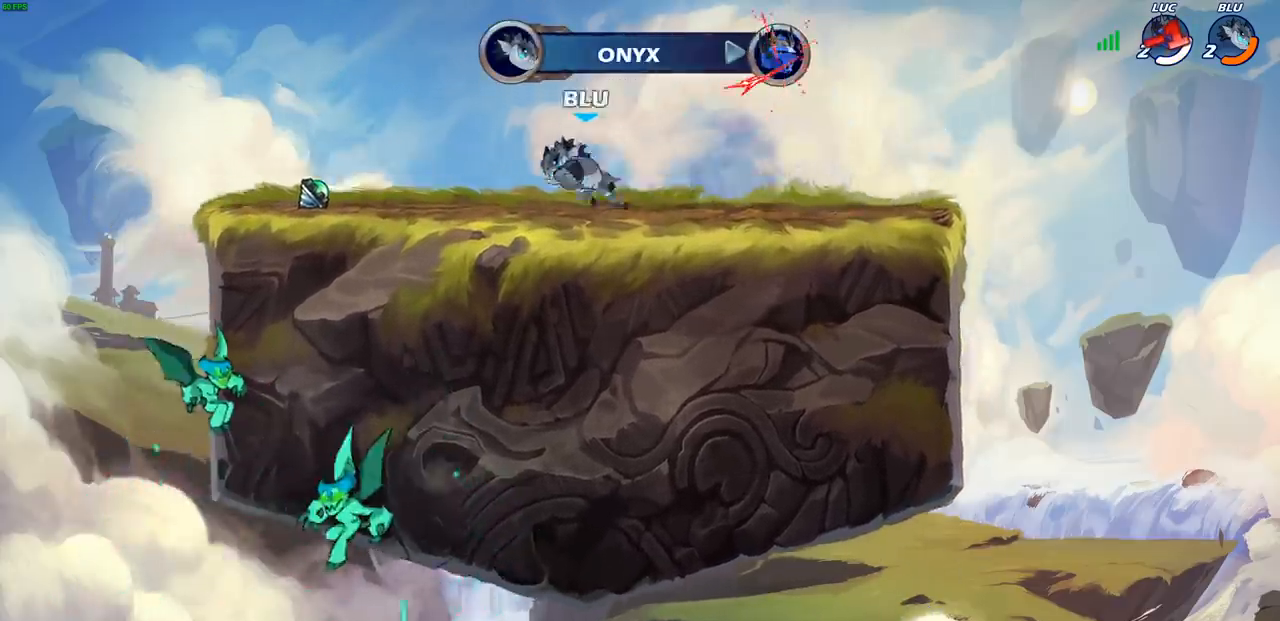
{"buttons": [], "left_stick": "center", "events": []}
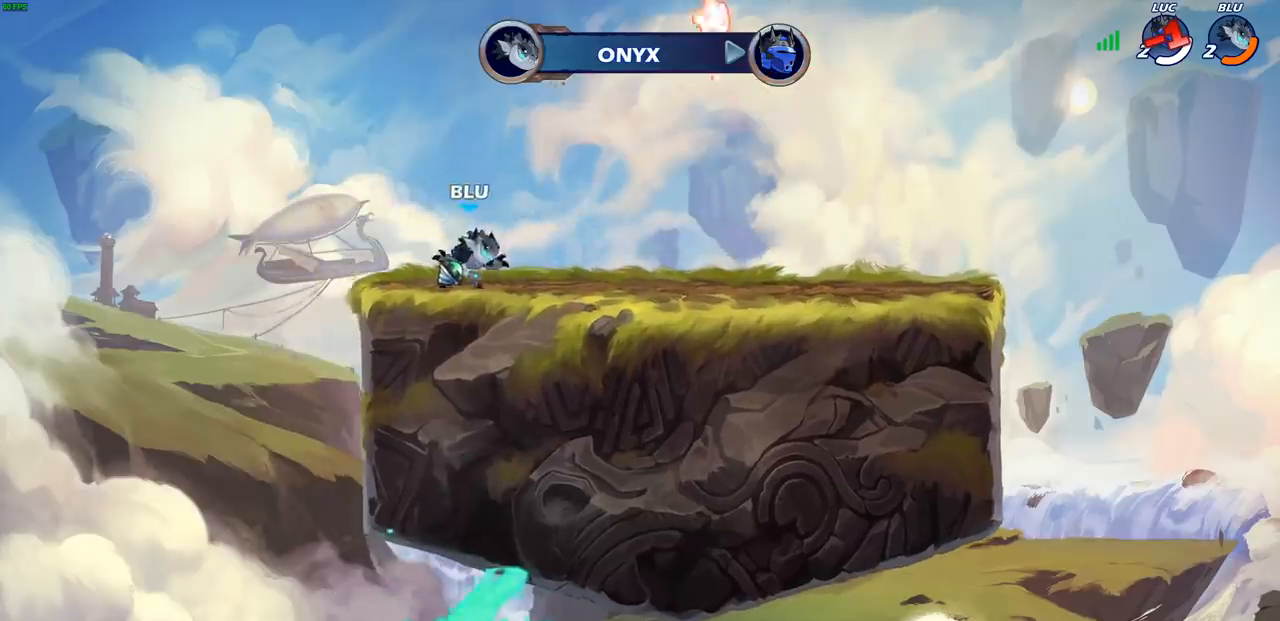
{"buttons": [], "left_stick": "center", "events": []}
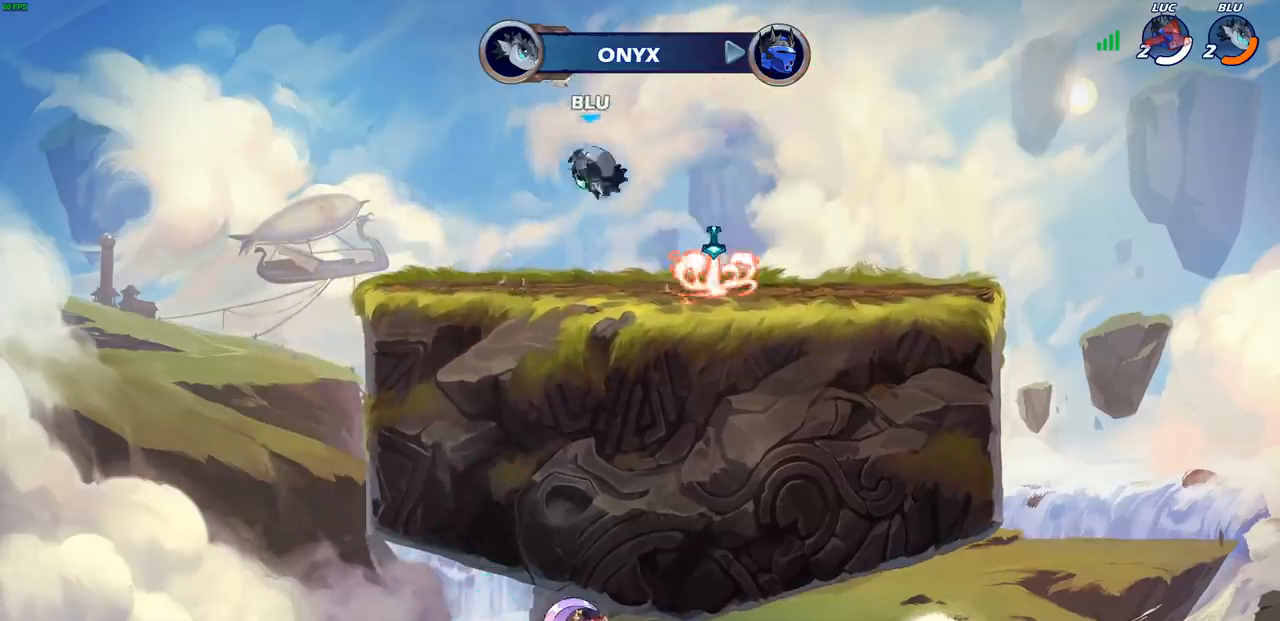
{"buttons": [], "left_stick": "center", "events": []}
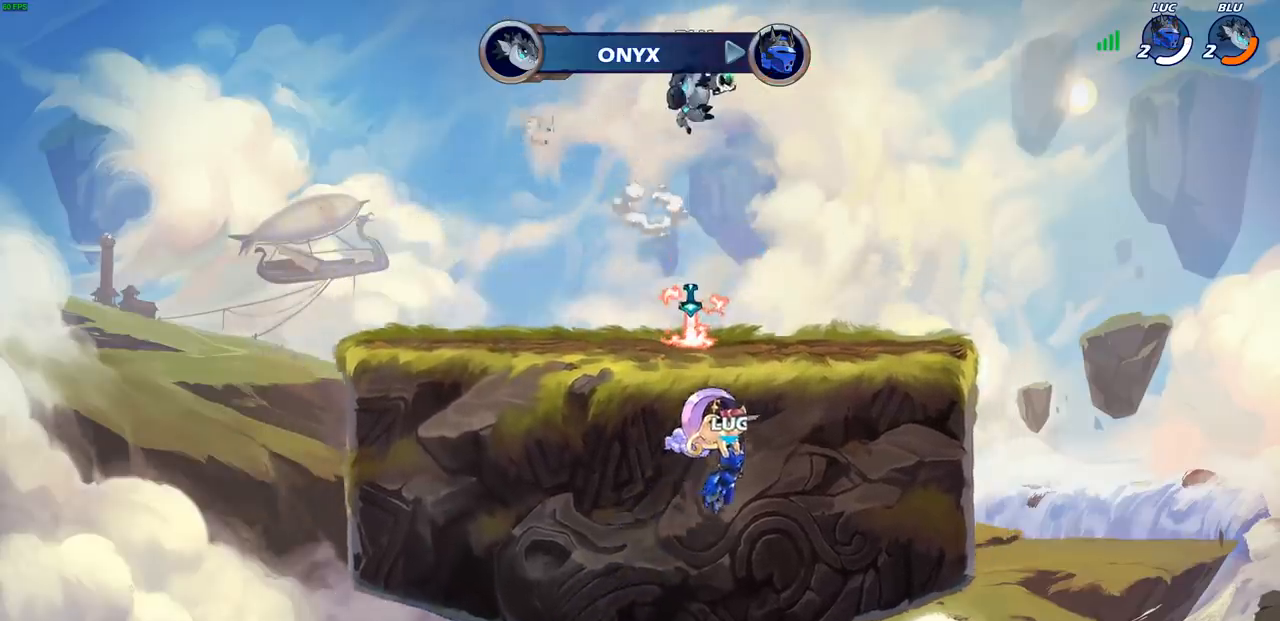
{"buttons": [], "left_stick": "center", "events": []}
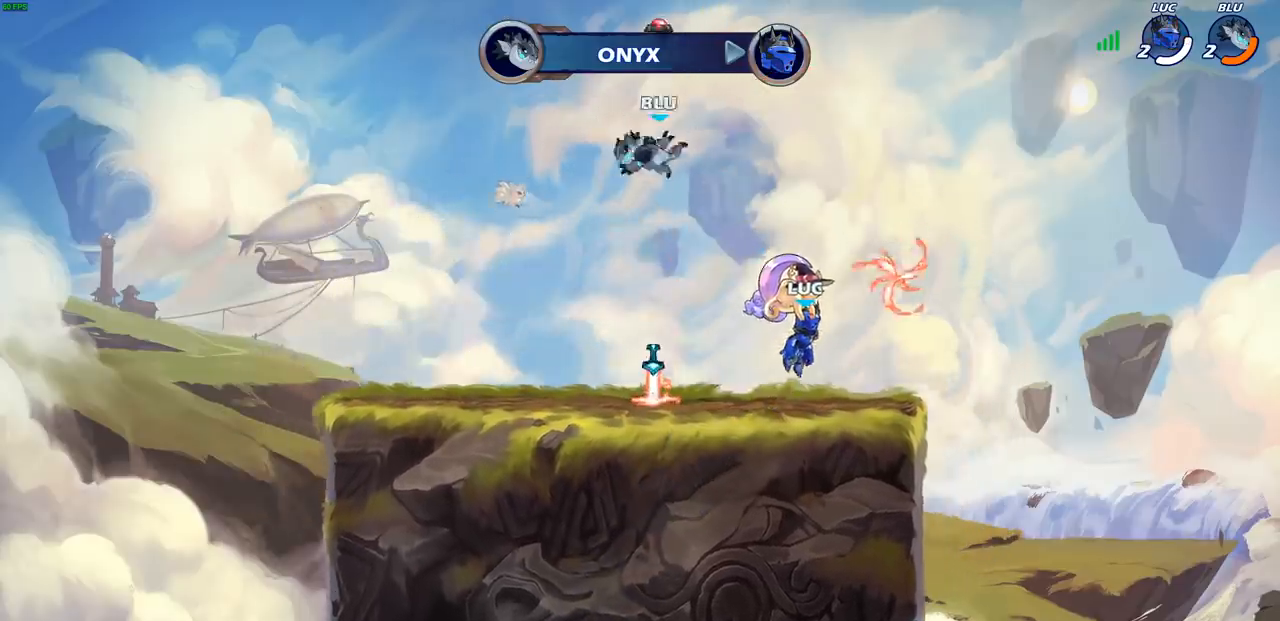
{"buttons": ["SELECT"], "left_stick": "center", "events": [[350, "SELECT", "down"]]}
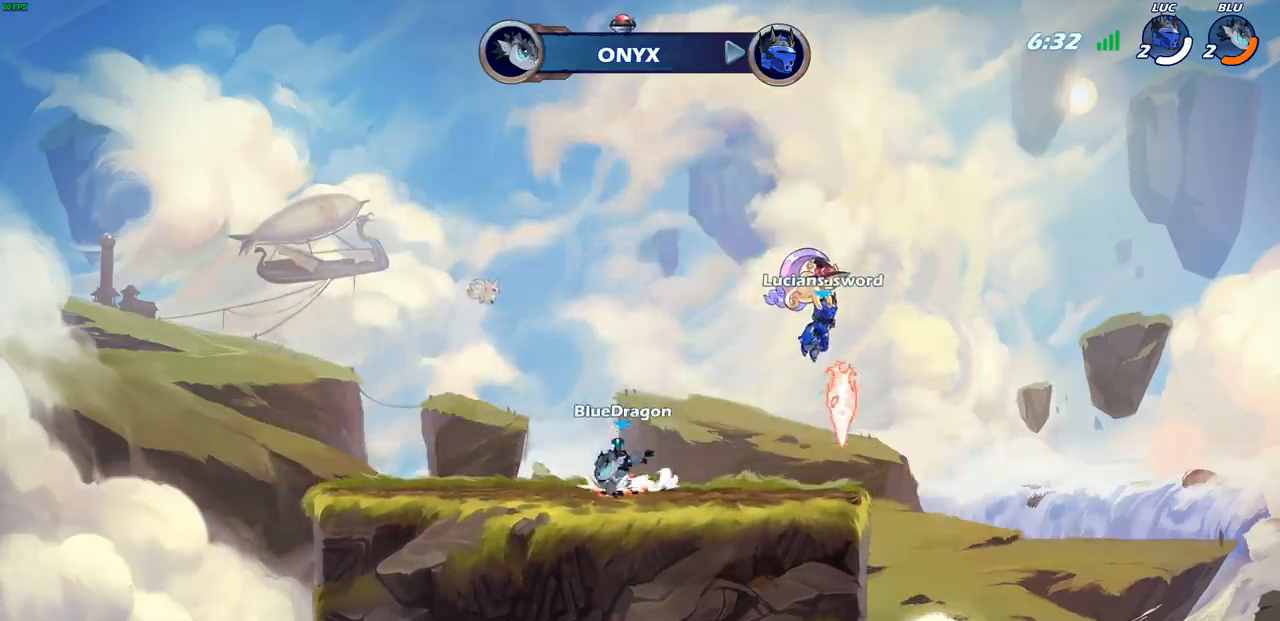
{"buttons": ["SELECT"], "left_stick": "center", "events": []}
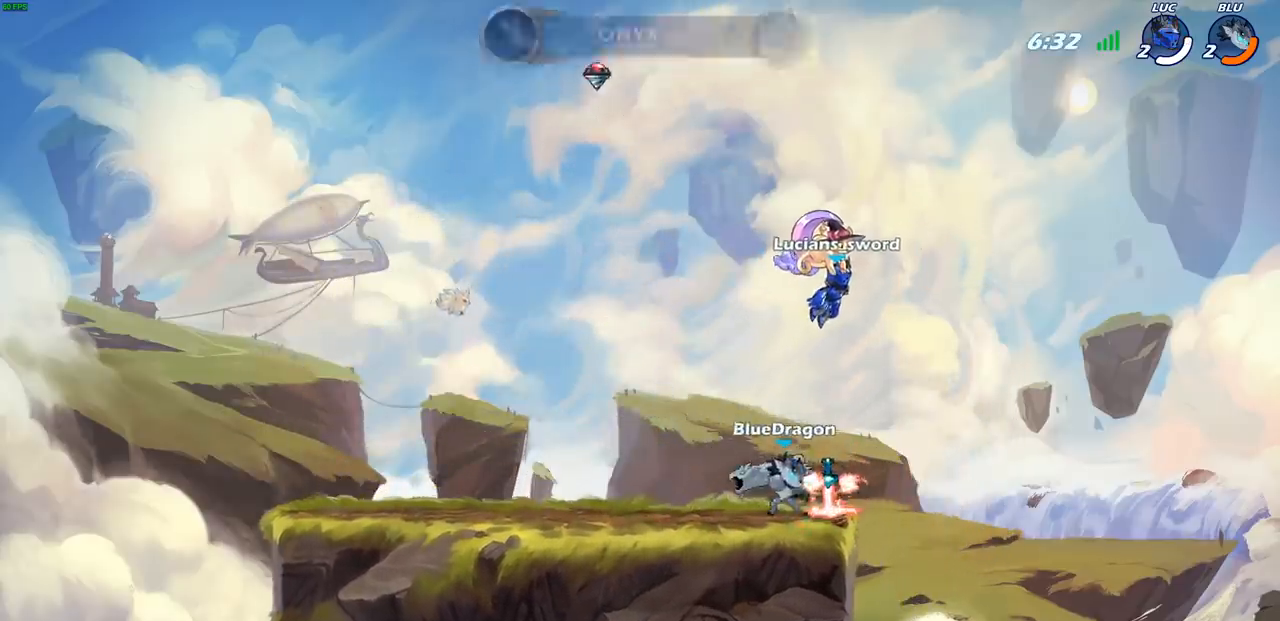
{"buttons": ["SELECT"], "left_stick": "center", "events": []}
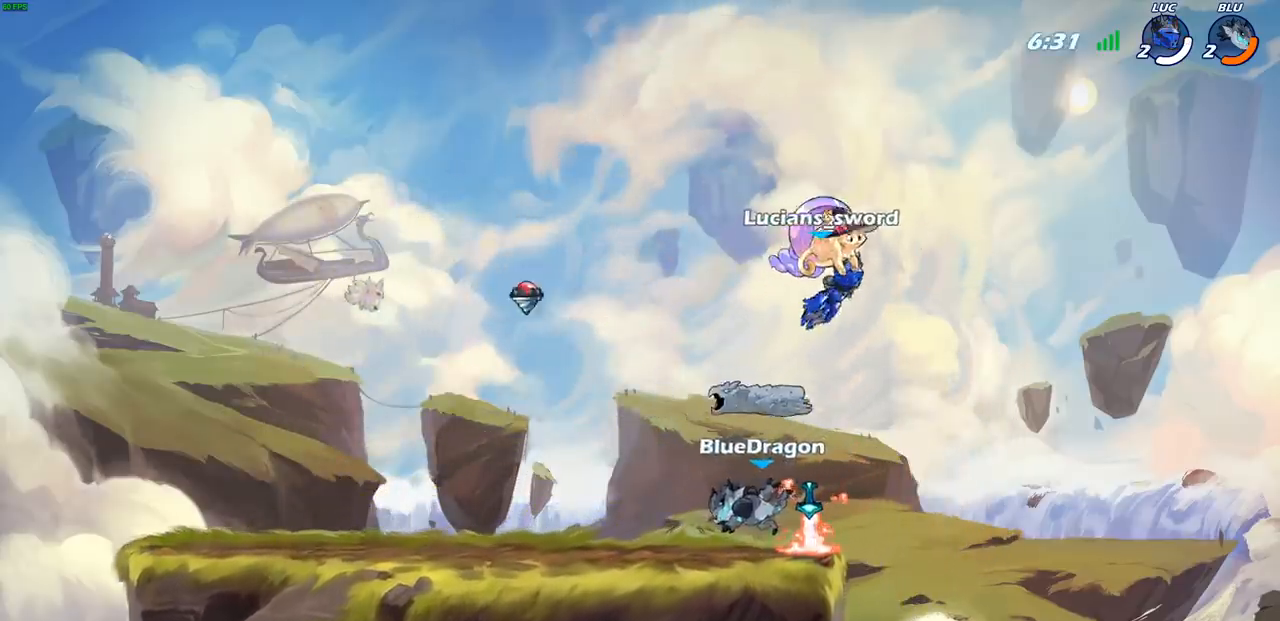
{"buttons": [], "left_stick": "center", "events": [[33, "SELECT", "up"]]}
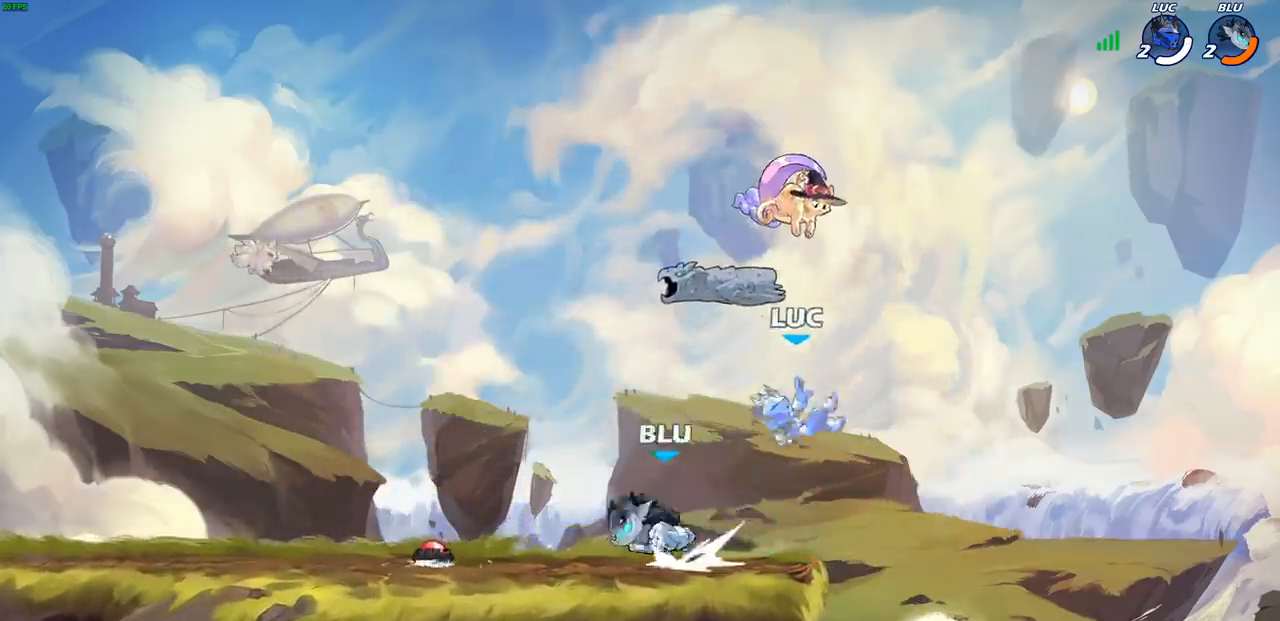
{"buttons": [], "left_stick": "left", "events": [[50, "left_stick", "left"]]}
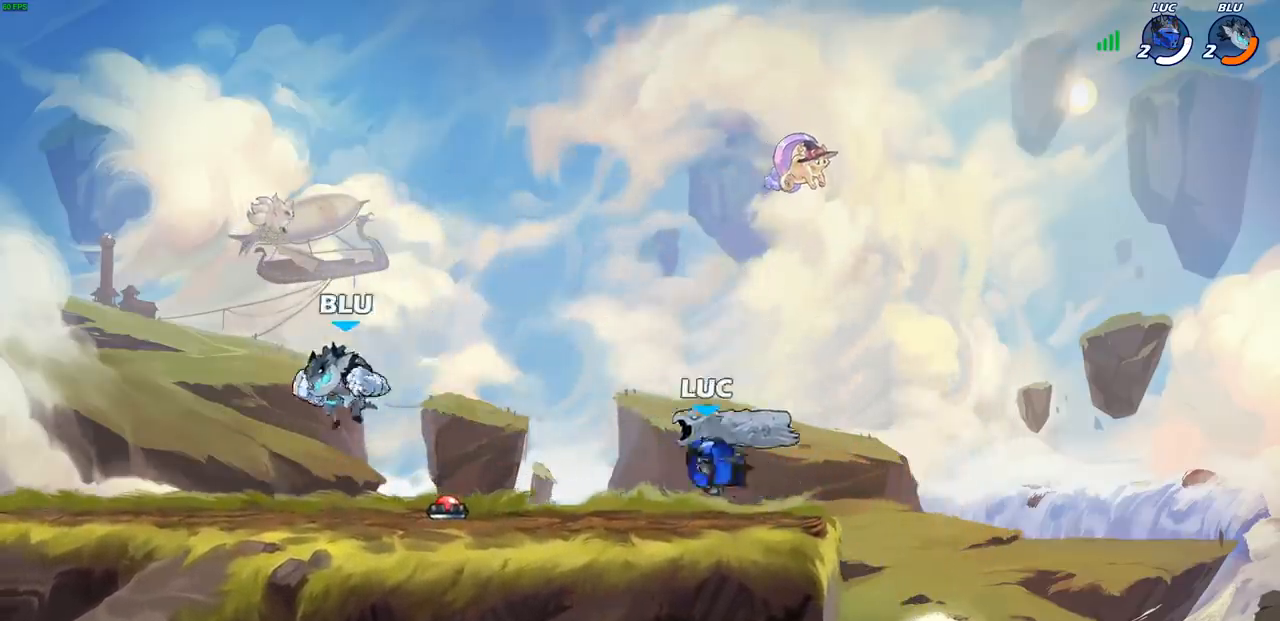
{"buttons": [], "left_stick": "down-left", "events": [[133, "R2", "down"], [250, "left_stick", "down-left"], [267, "R2", "up"]]}
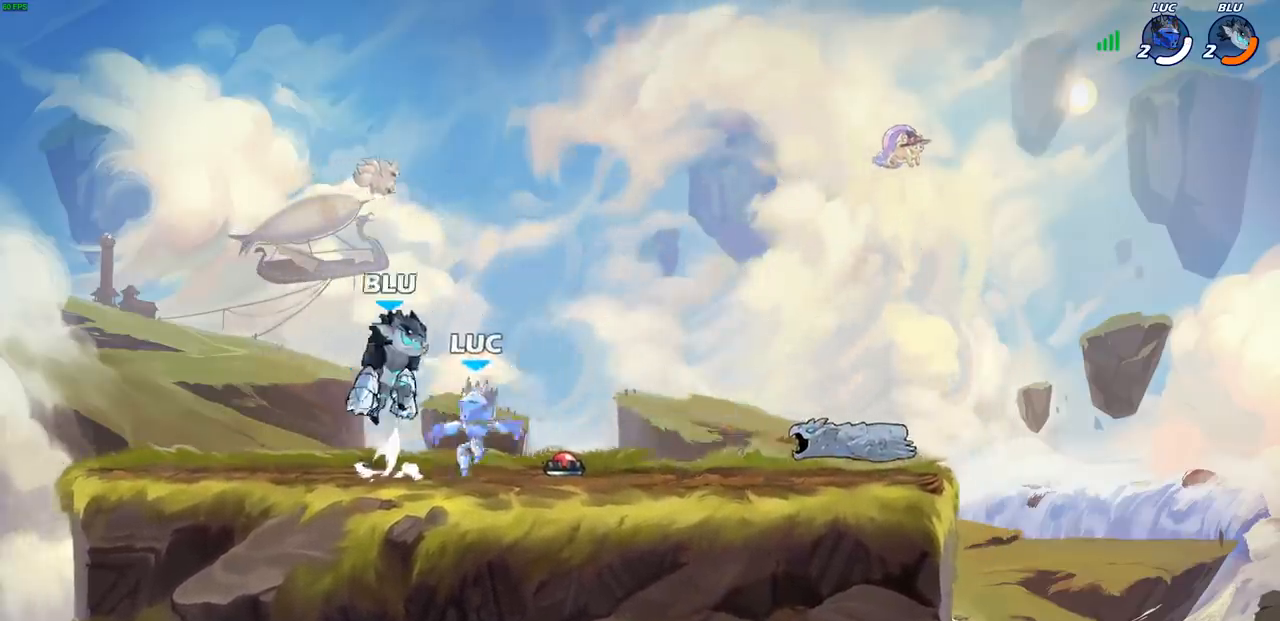
{"buttons": [], "left_stick": "up-right", "events": [[67, "left_stick", "left"], [233, "left_stick", "up-right"]]}
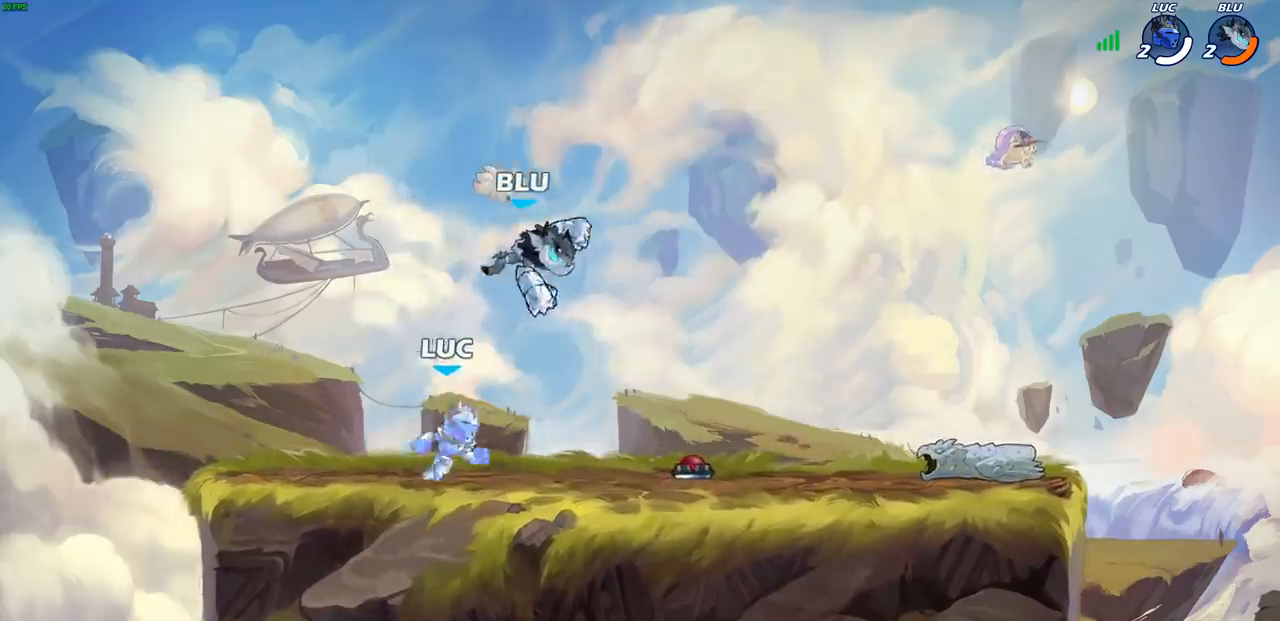
{"buttons": [], "left_stick": "up-right", "events": [[183, "left_stick", "up-left"], [317, "left_stick", "up-right"]]}
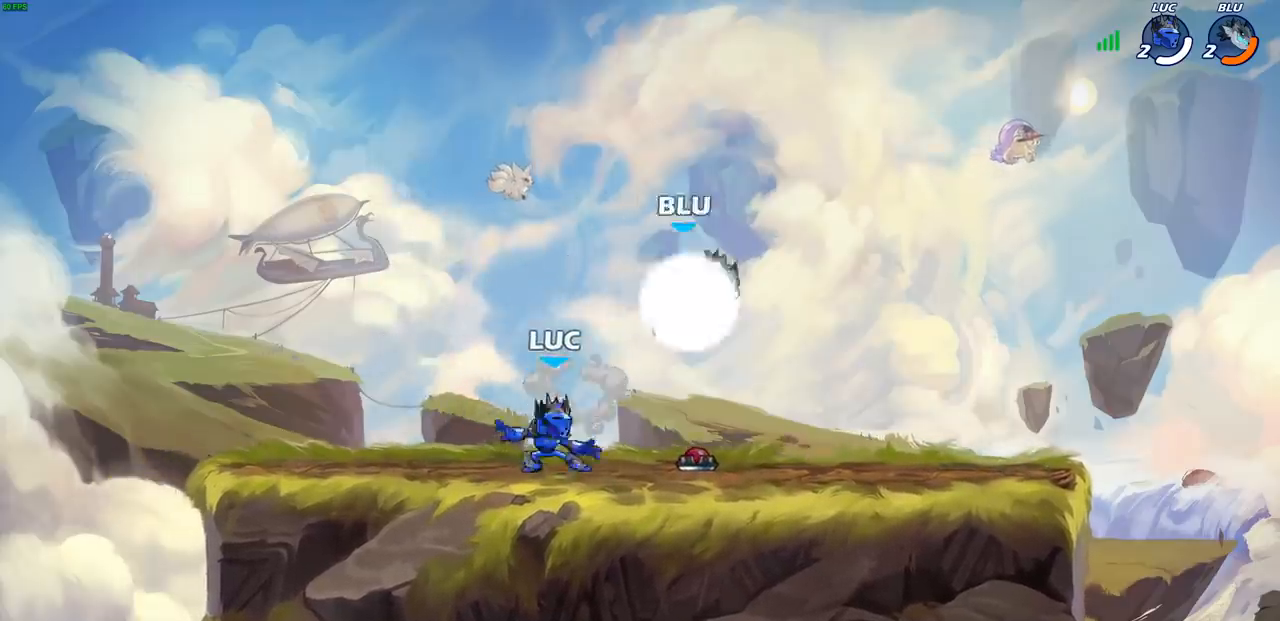
{"buttons": [], "left_stick": "up-right", "events": [[133, "left_stick", "left"], [417, "left_stick", "up-right"]]}
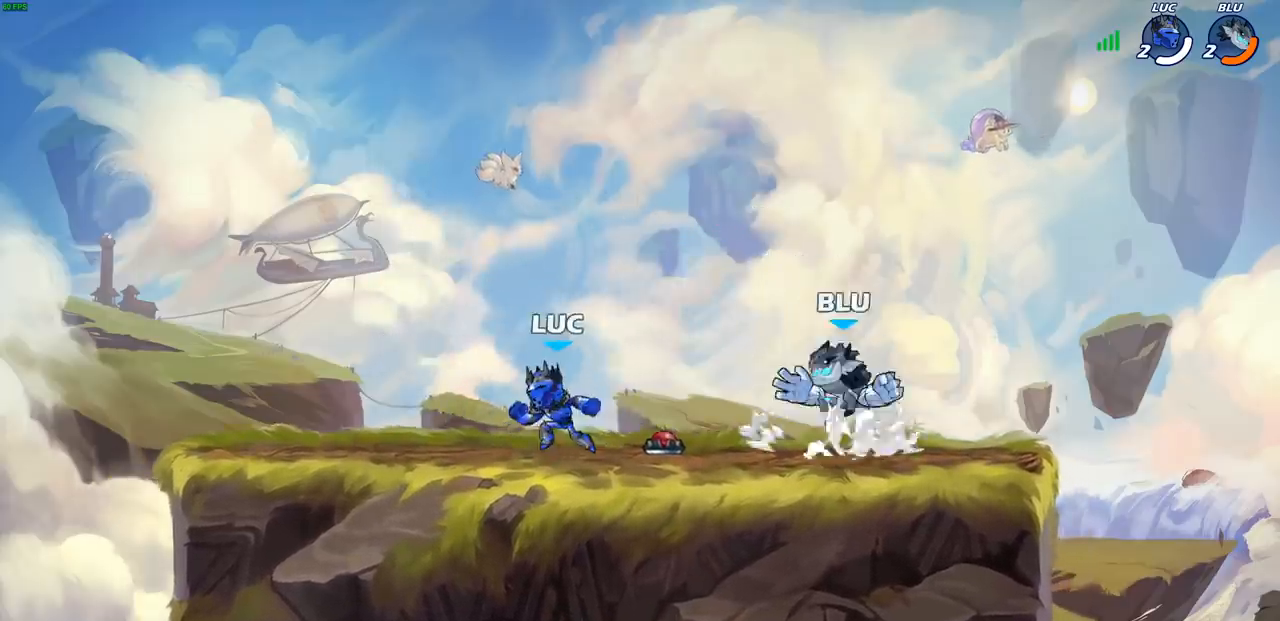
{"buttons": [], "left_stick": "down-left", "events": [[50, "CROSS", "down"], [50, "R2", "down"], [183, "R2", "up"], [200, "CROSS", "up"], [250, "CROSS", "down"], [317, "left_stick", "up"], [400, "CROSS", "up"], [483, "left_stick", "down-left"]]}
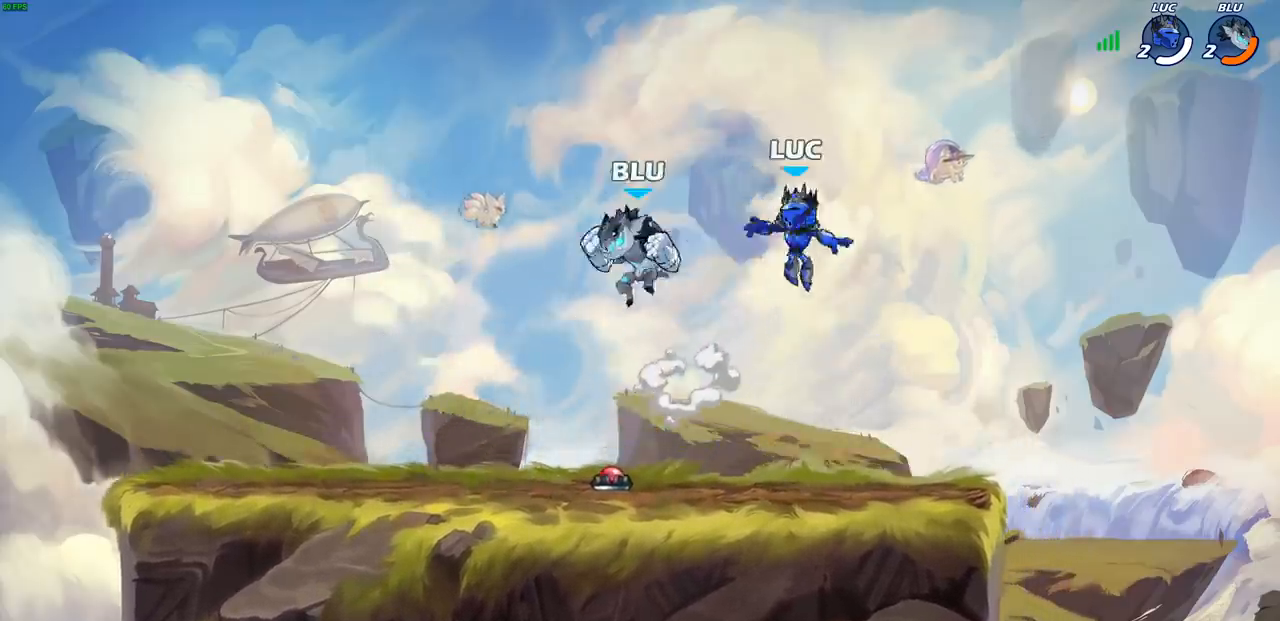
{"buttons": [], "left_stick": "up-right", "events": [[17, "SQUARE", "down"], [100, "SQUARE", "up"], [150, "left_stick", "center"], [333, "left_stick", "up-right"]]}